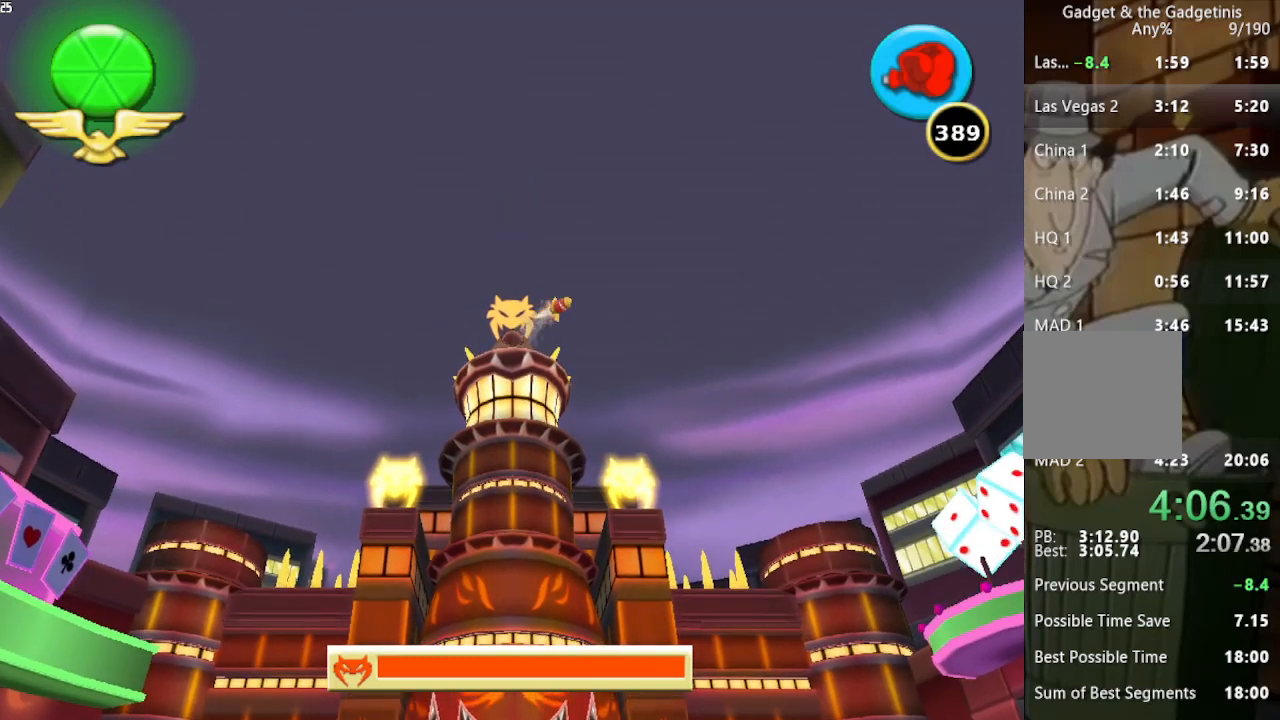
Gameplay with a controller (Xbox layout); each line is a JSON object with the inputs held at the frame after it. "button_events" lists button changes between this image and that frame as [ms after this image, input, new state], when the widget could be followed in between (sticks are given only as held states). Not read: L3 R3.
{"buttons": [], "left_stick": "down", "right_stick": "center", "button_events": []}
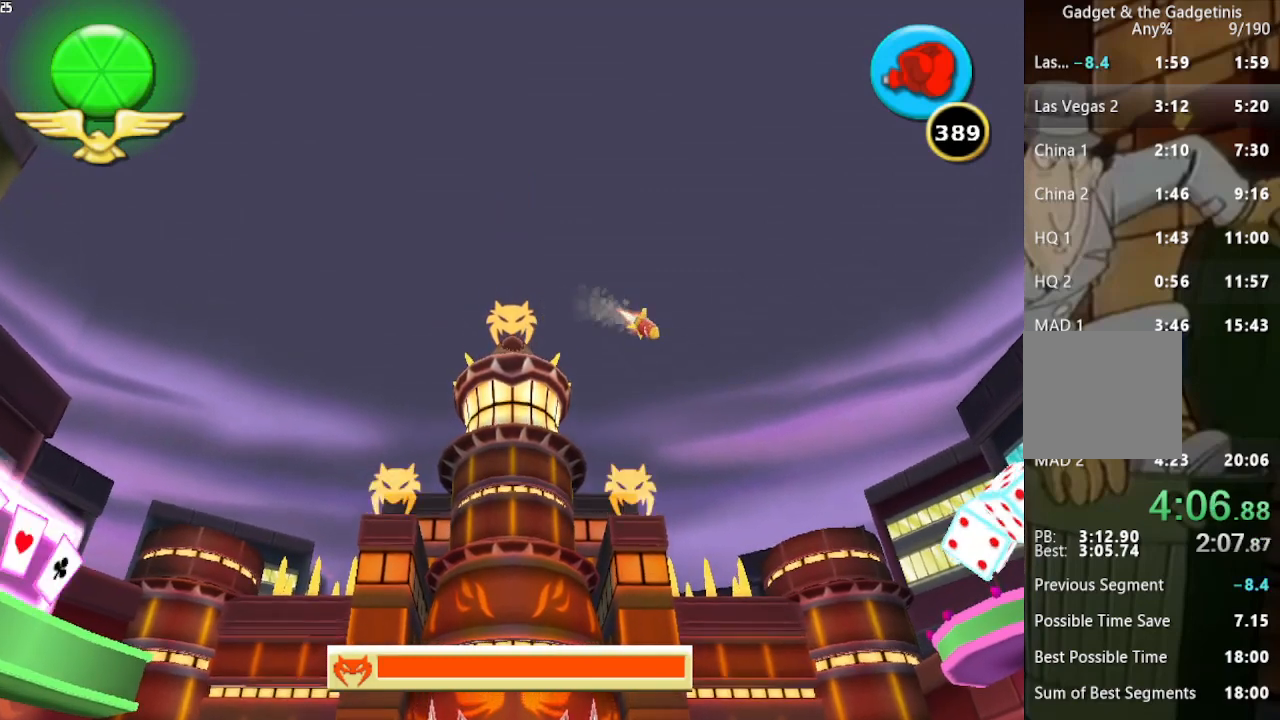
{"buttons": [], "left_stick": "down", "right_stick": "center", "button_events": []}
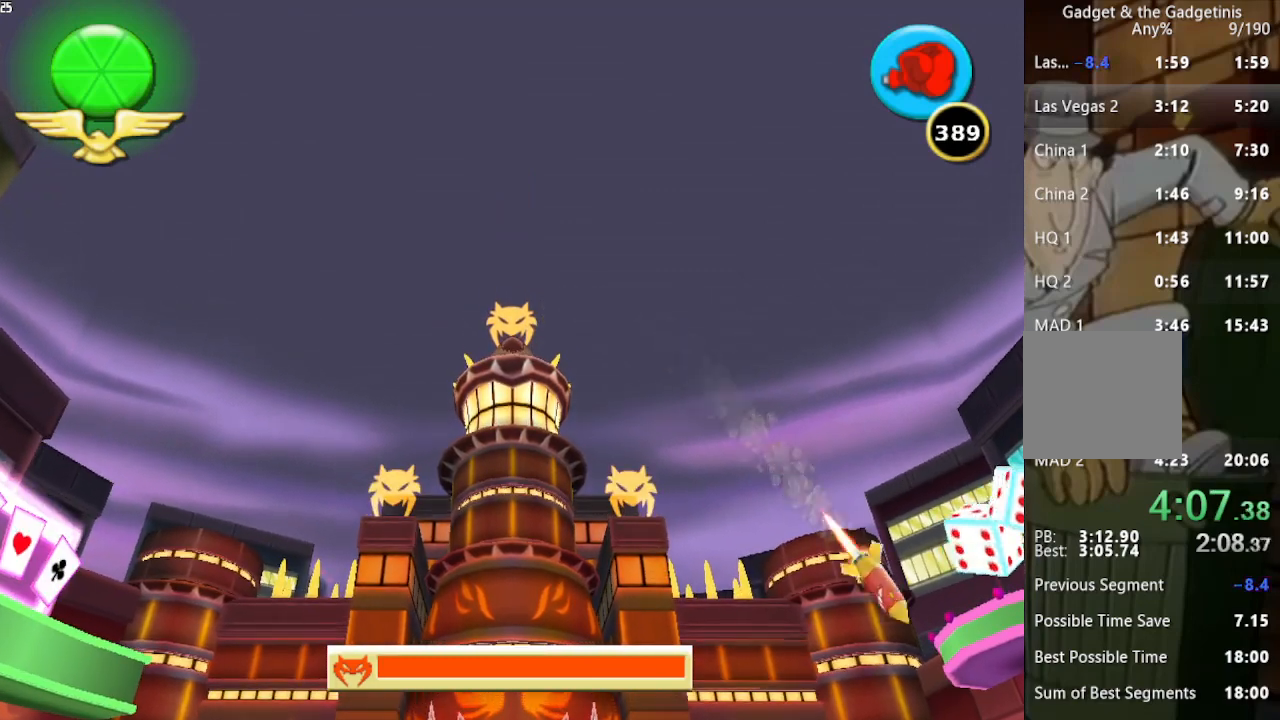
{"buttons": [], "left_stick": "down", "right_stick": "center", "button_events": []}
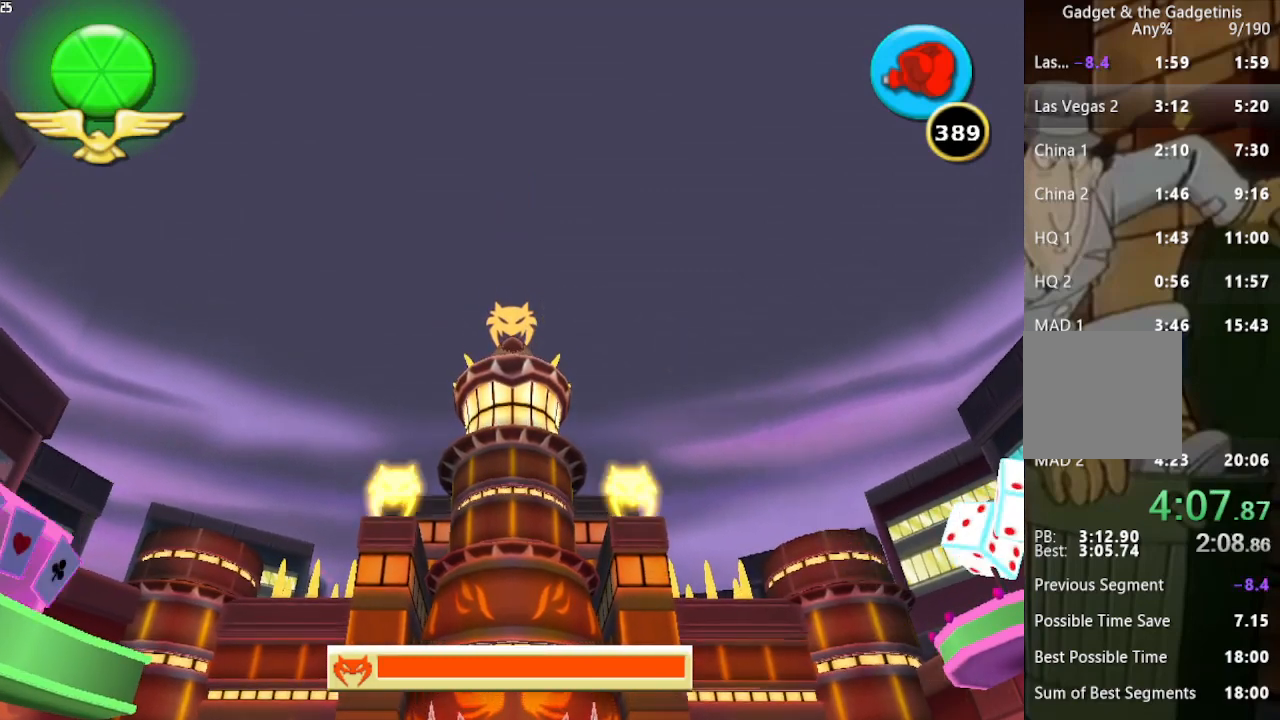
{"buttons": [], "left_stick": "down", "right_stick": "center", "button_events": []}
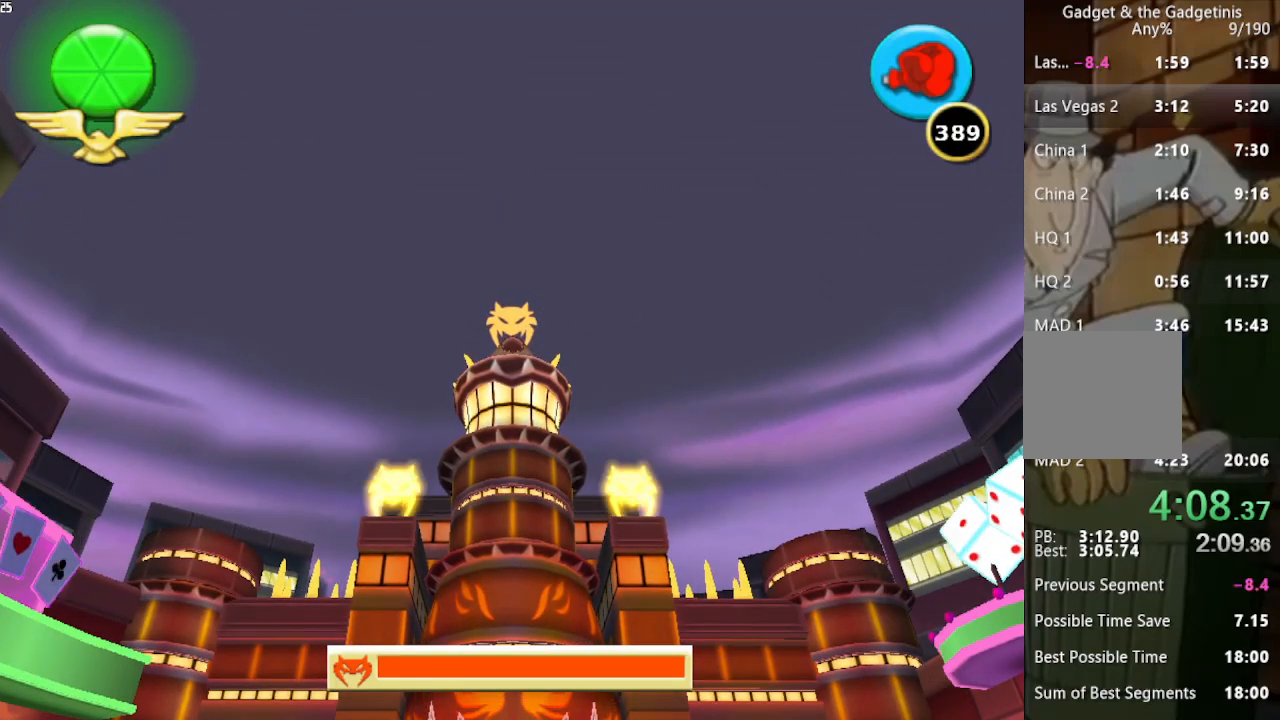
{"buttons": [], "left_stick": "down", "right_stick": "center", "button_events": []}
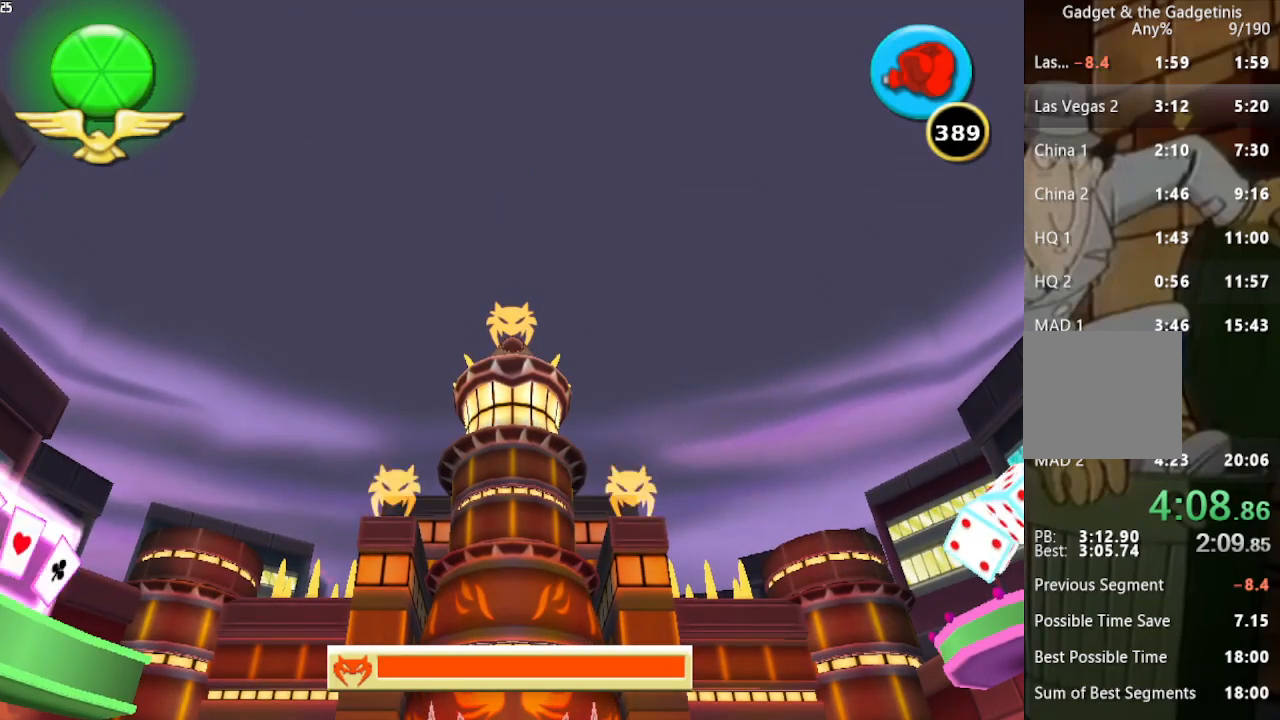
{"buttons": [], "left_stick": "down", "right_stick": "center", "button_events": []}
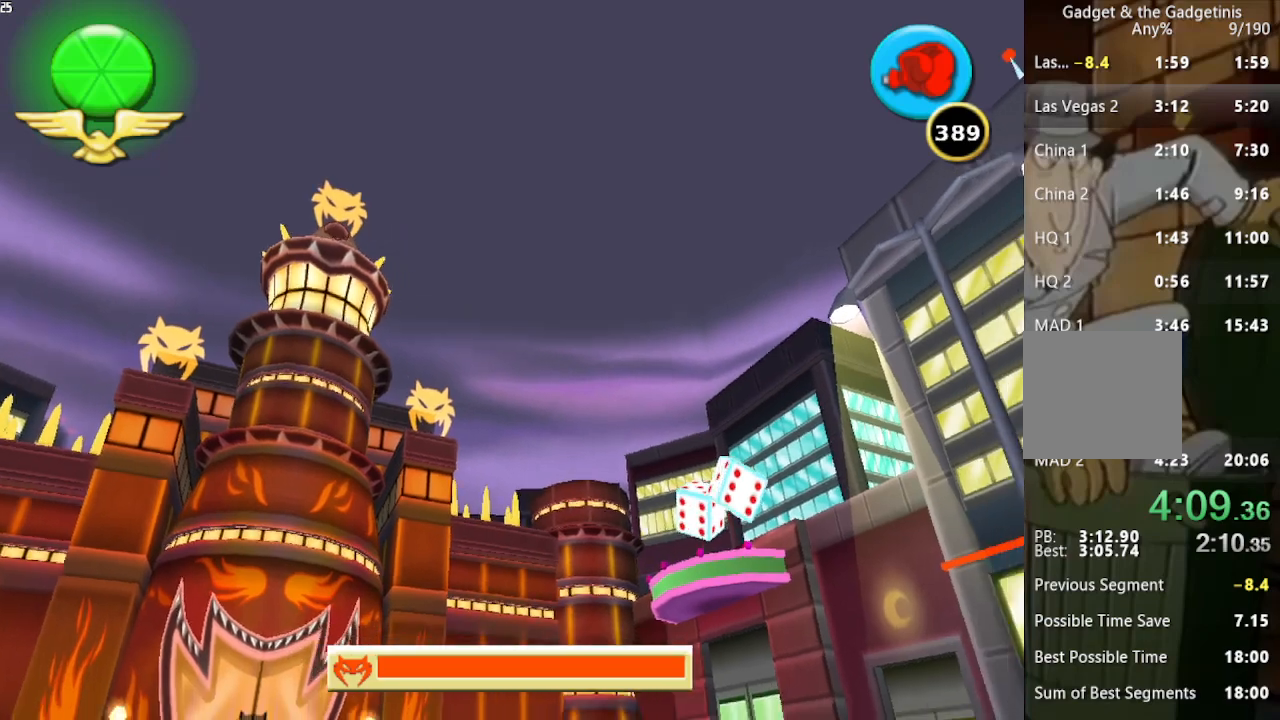
{"buttons": [], "left_stick": "down", "right_stick": "center", "button_events": []}
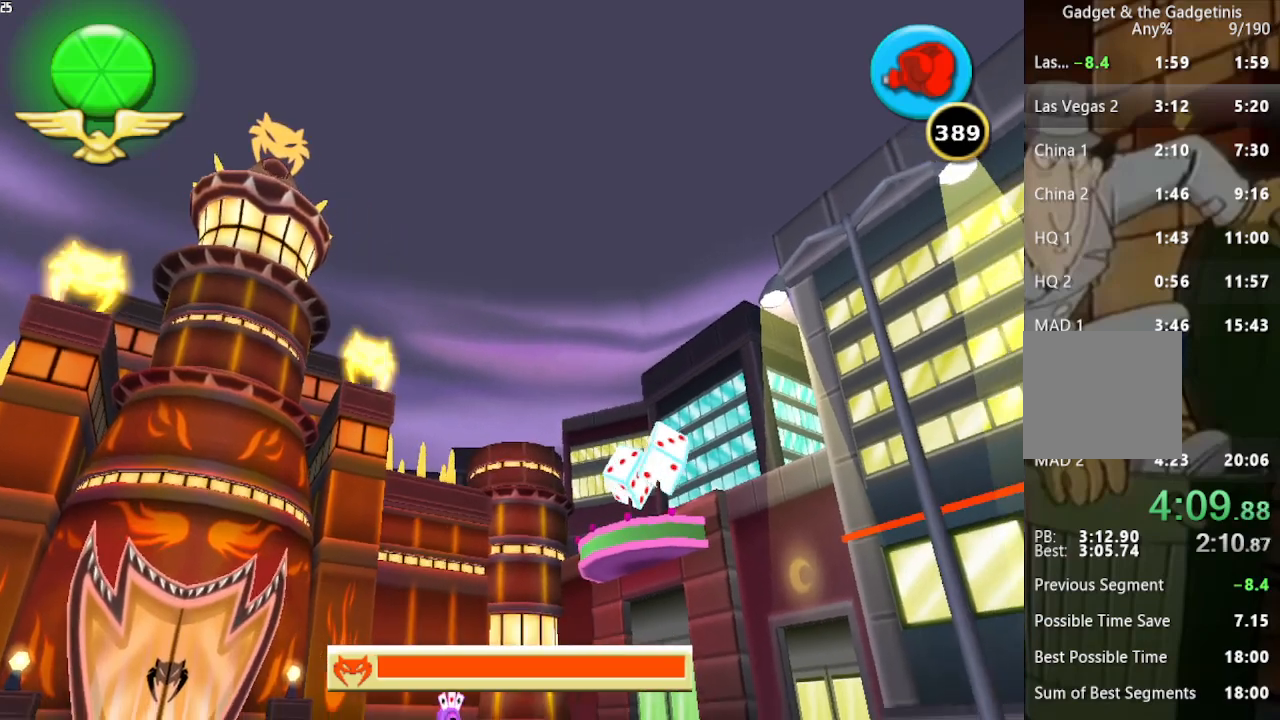
{"buttons": [], "left_stick": "down", "right_stick": "center", "button_events": []}
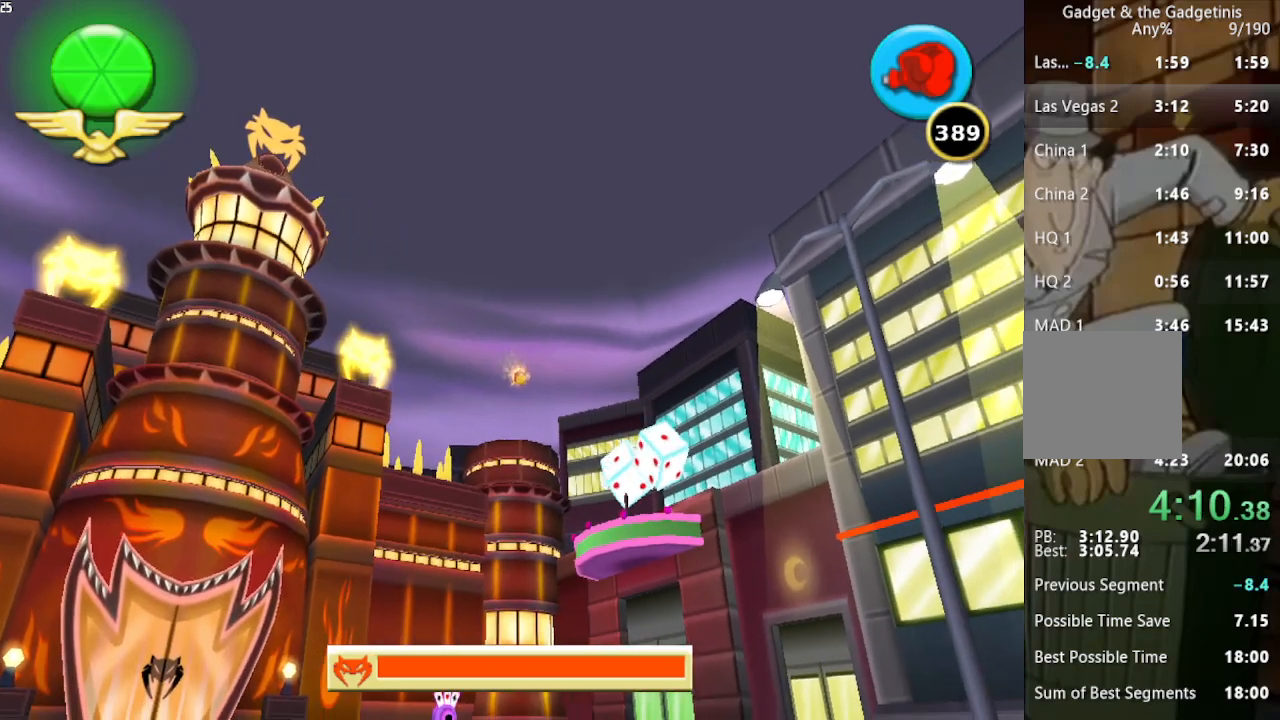
{"buttons": [], "left_stick": "down", "right_stick": "center", "button_events": []}
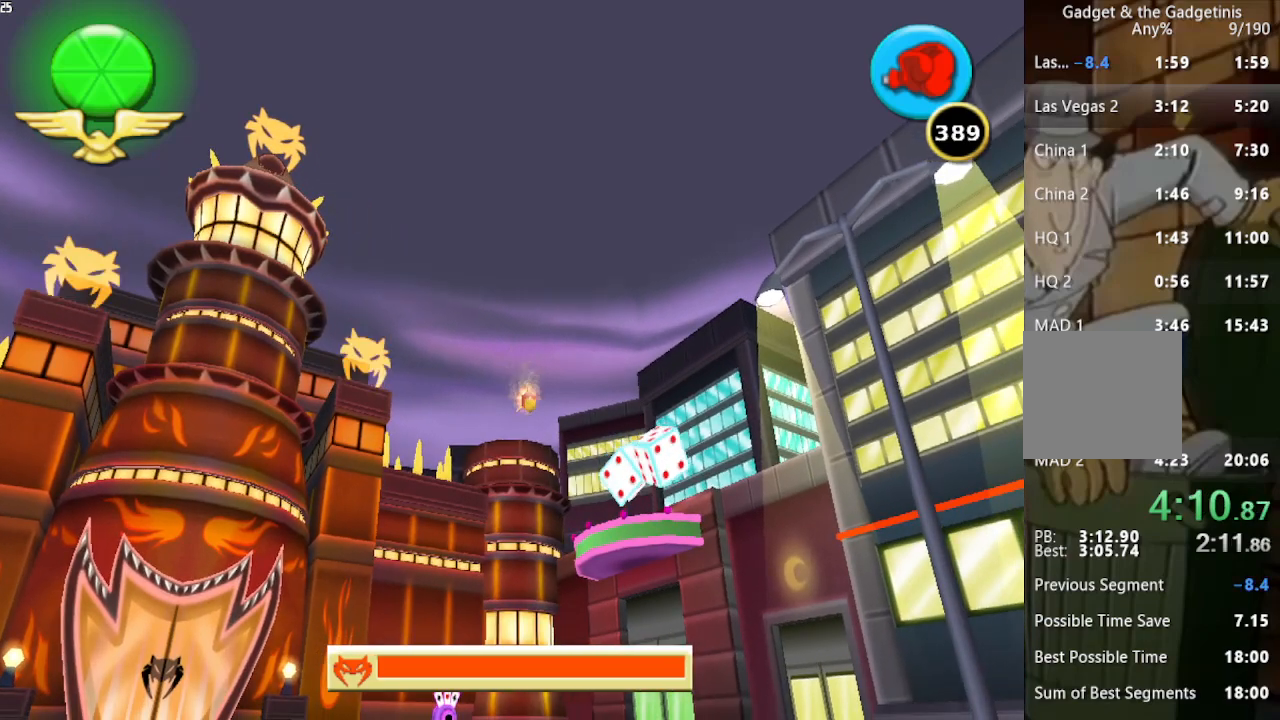
{"buttons": [], "left_stick": "down", "right_stick": "center", "button_events": []}
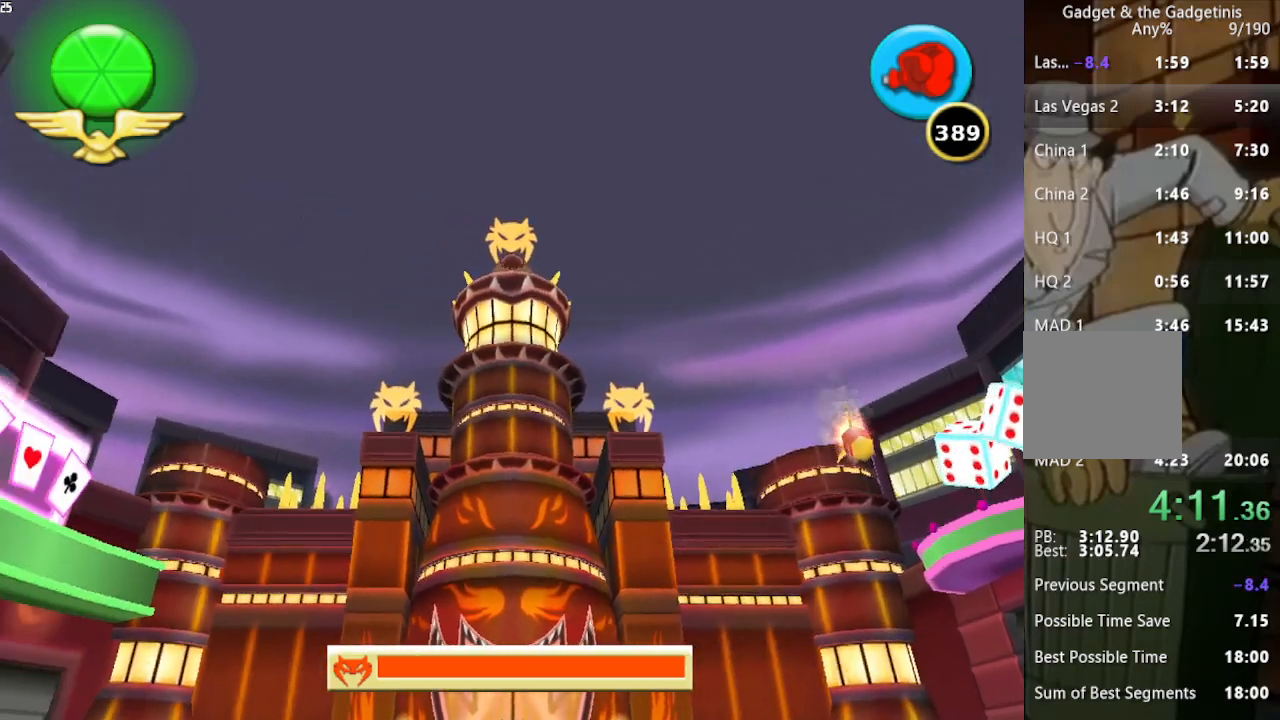
{"buttons": [], "left_stick": "down", "right_stick": "center", "button_events": []}
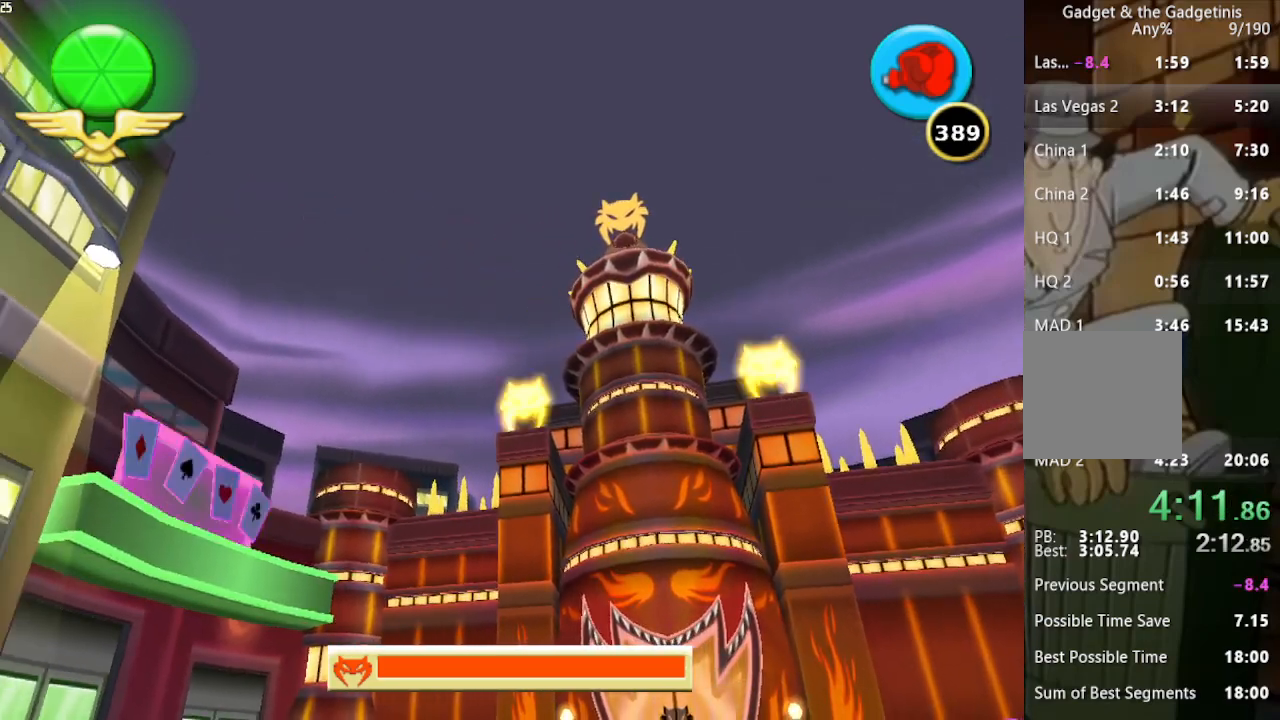
{"buttons": [], "left_stick": "down", "right_stick": "center", "button_events": []}
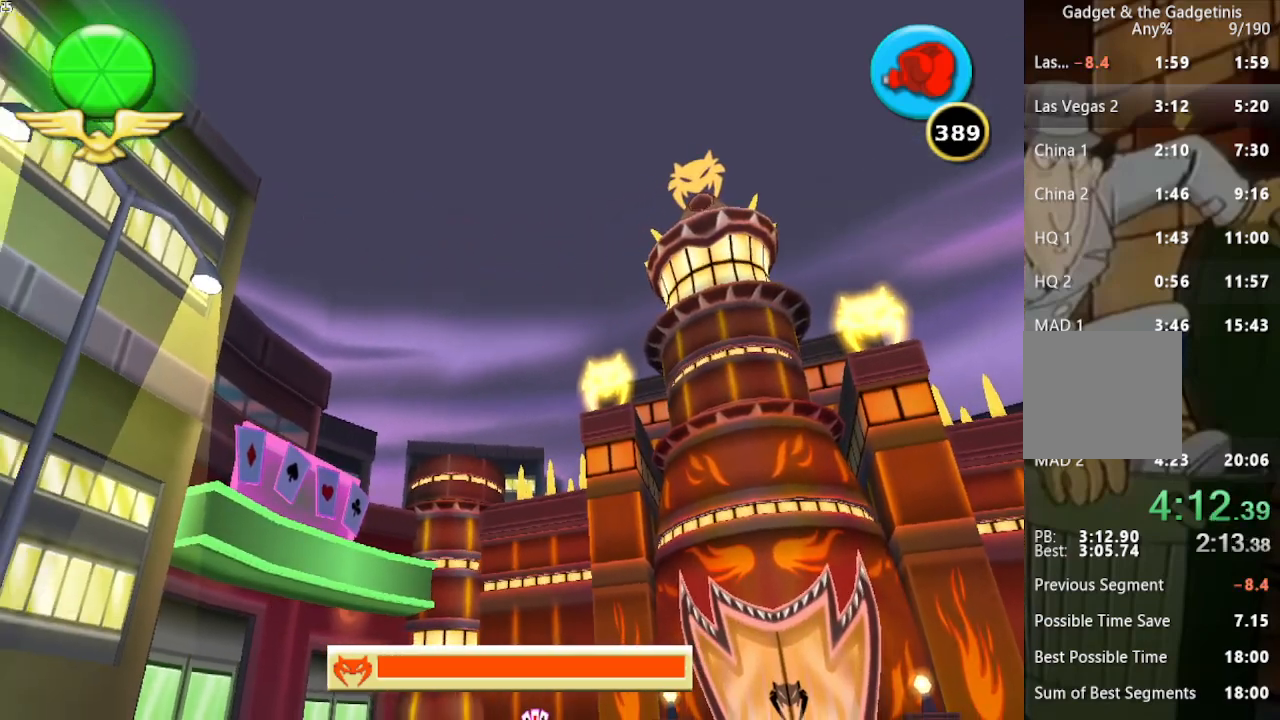
{"buttons": [], "left_stick": "down", "right_stick": "center", "button_events": []}
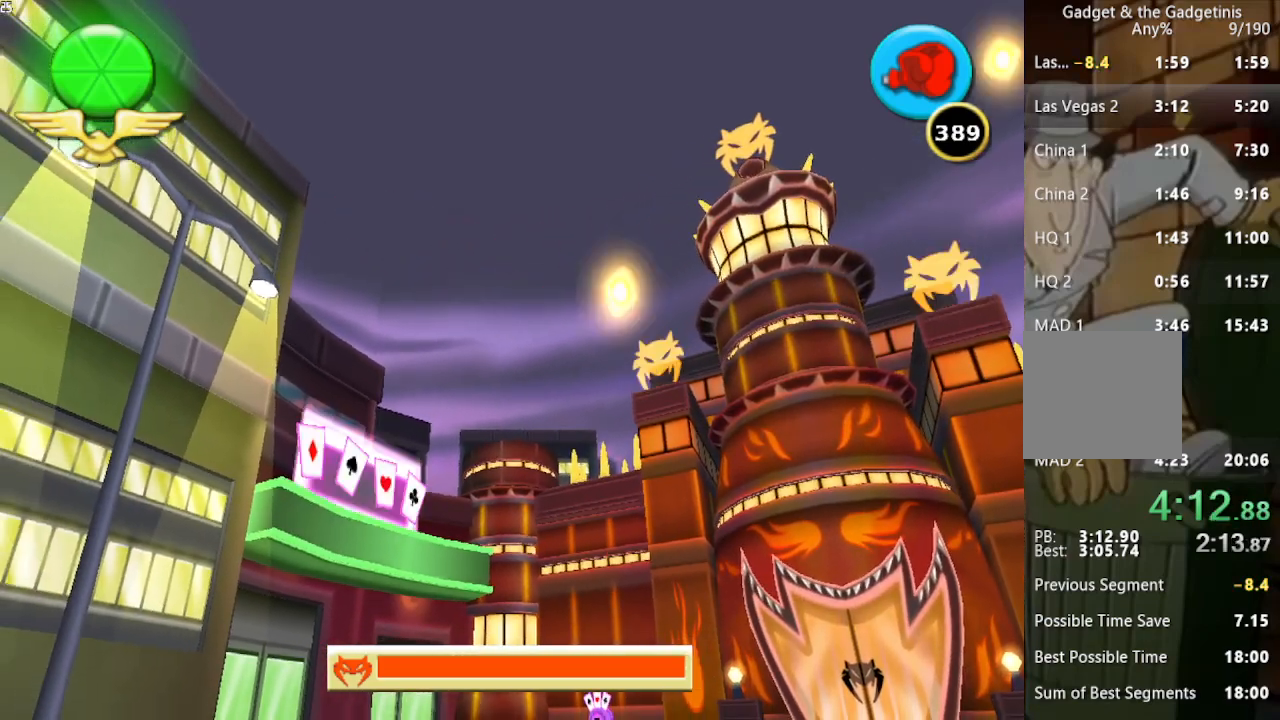
{"buttons": [], "left_stick": "down", "right_stick": "center", "button_events": []}
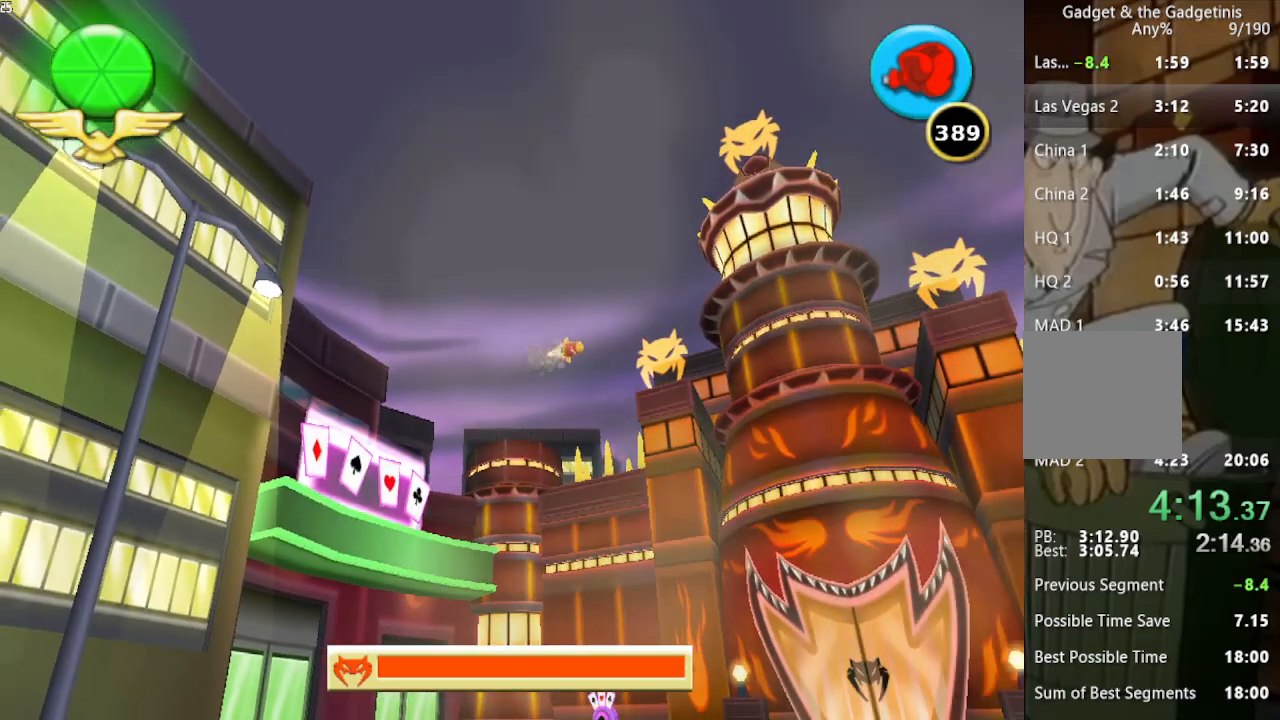
{"buttons": [], "left_stick": "down", "right_stick": "center", "button_events": []}
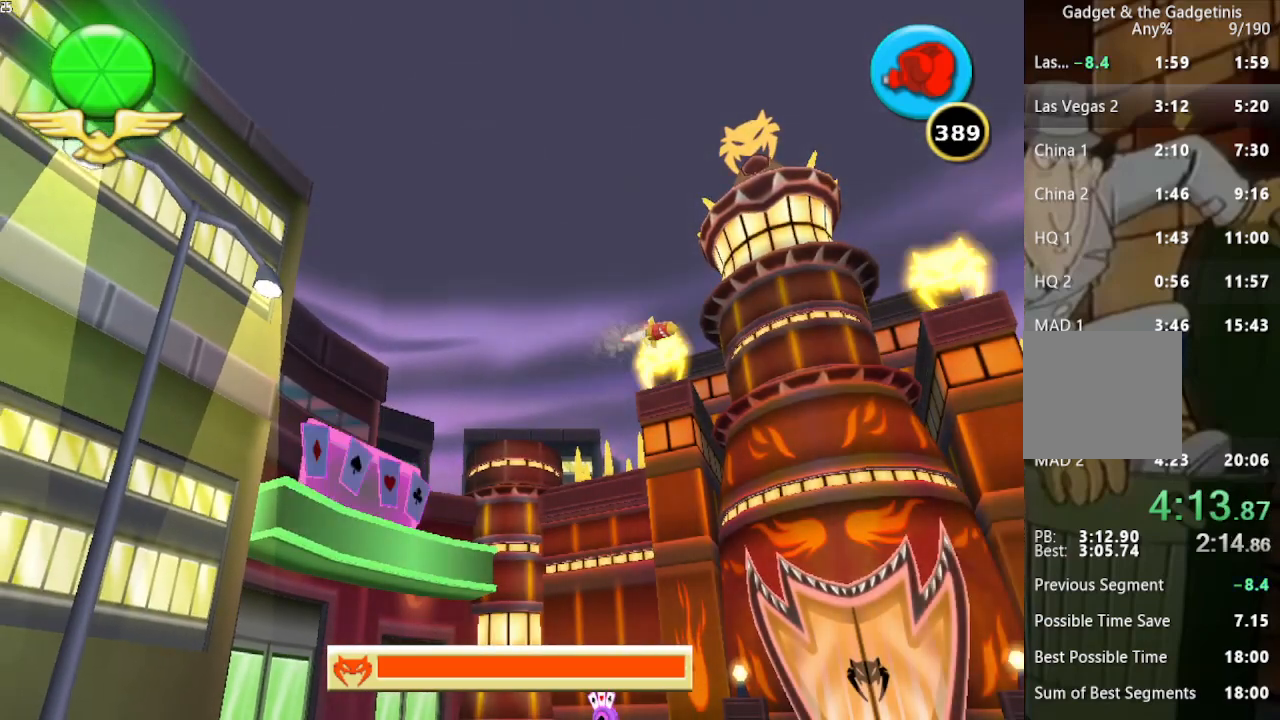
{"buttons": [], "left_stick": "down", "right_stick": "center", "button_events": []}
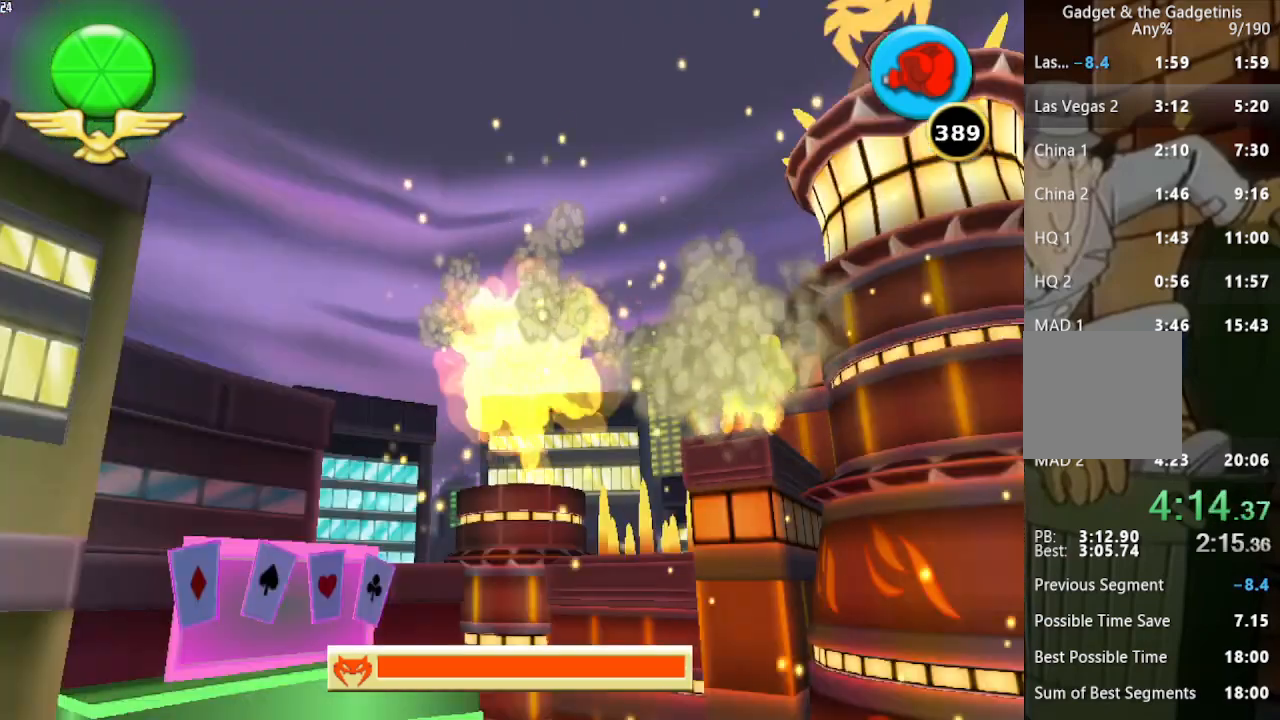
{"buttons": [], "left_stick": "down", "right_stick": "center", "button_events": []}
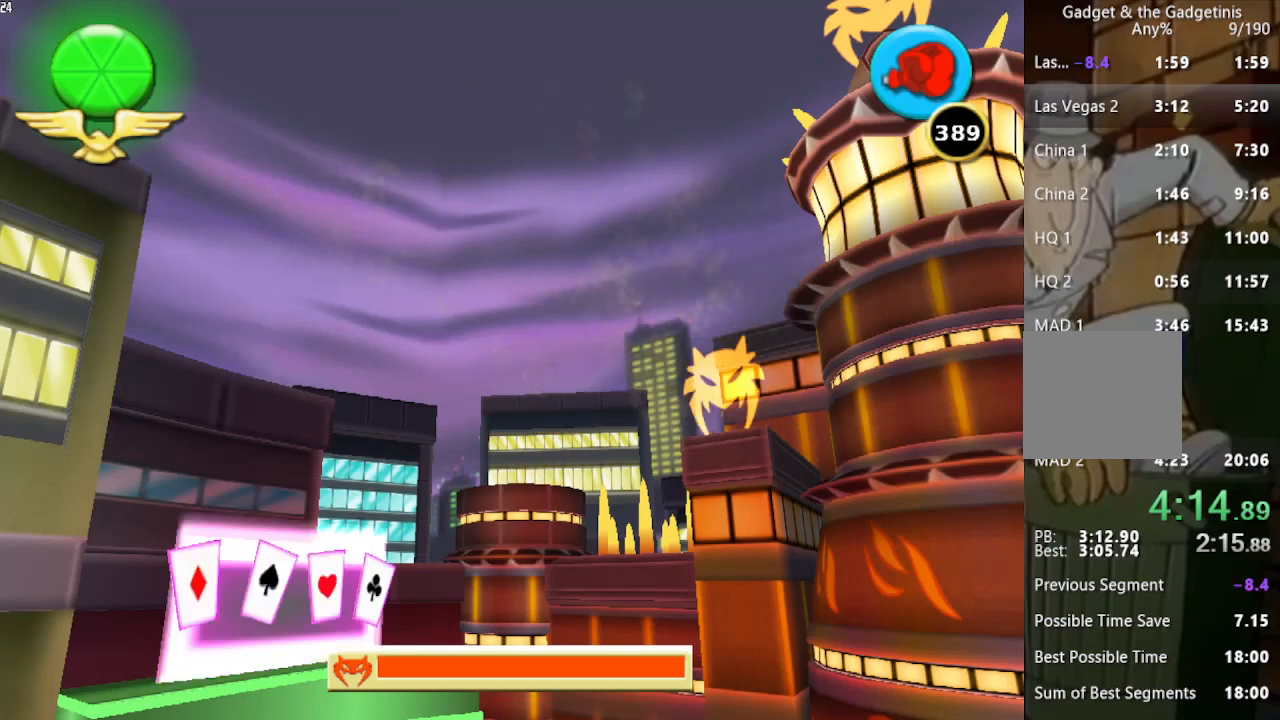
{"buttons": [], "left_stick": "down", "right_stick": "center", "button_events": []}
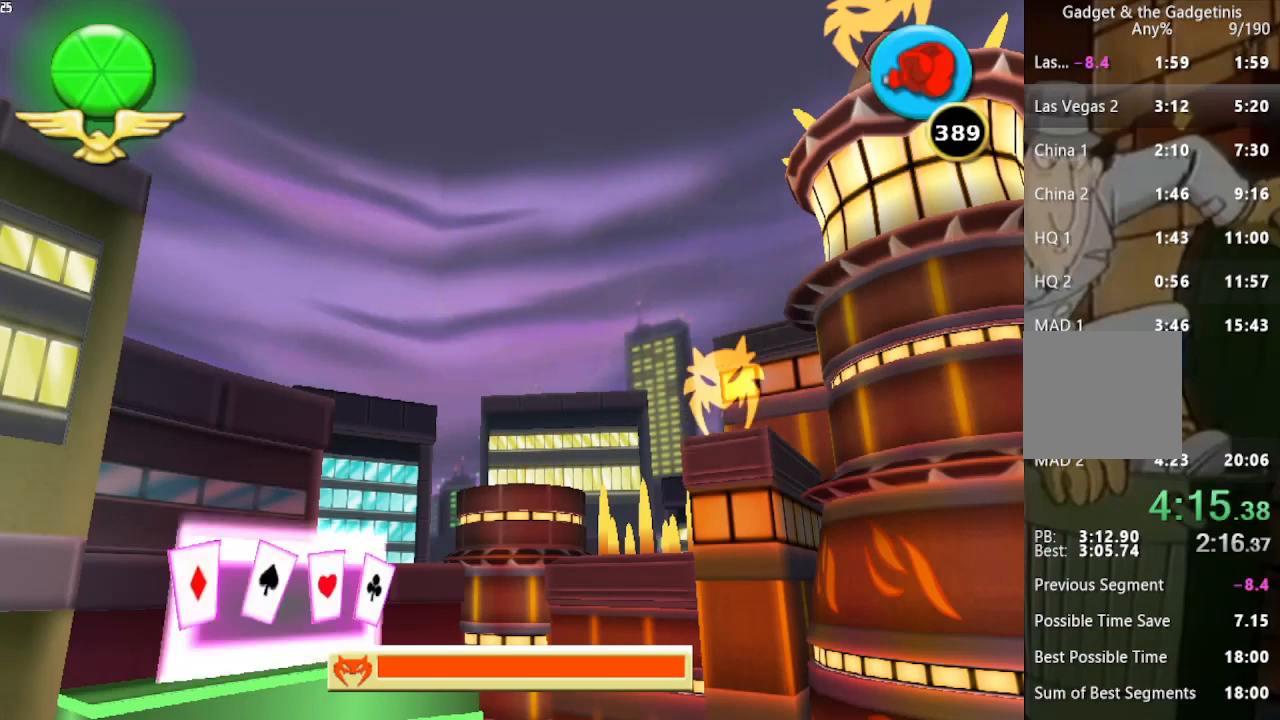
{"buttons": [], "left_stick": "down", "right_stick": "center", "button_events": []}
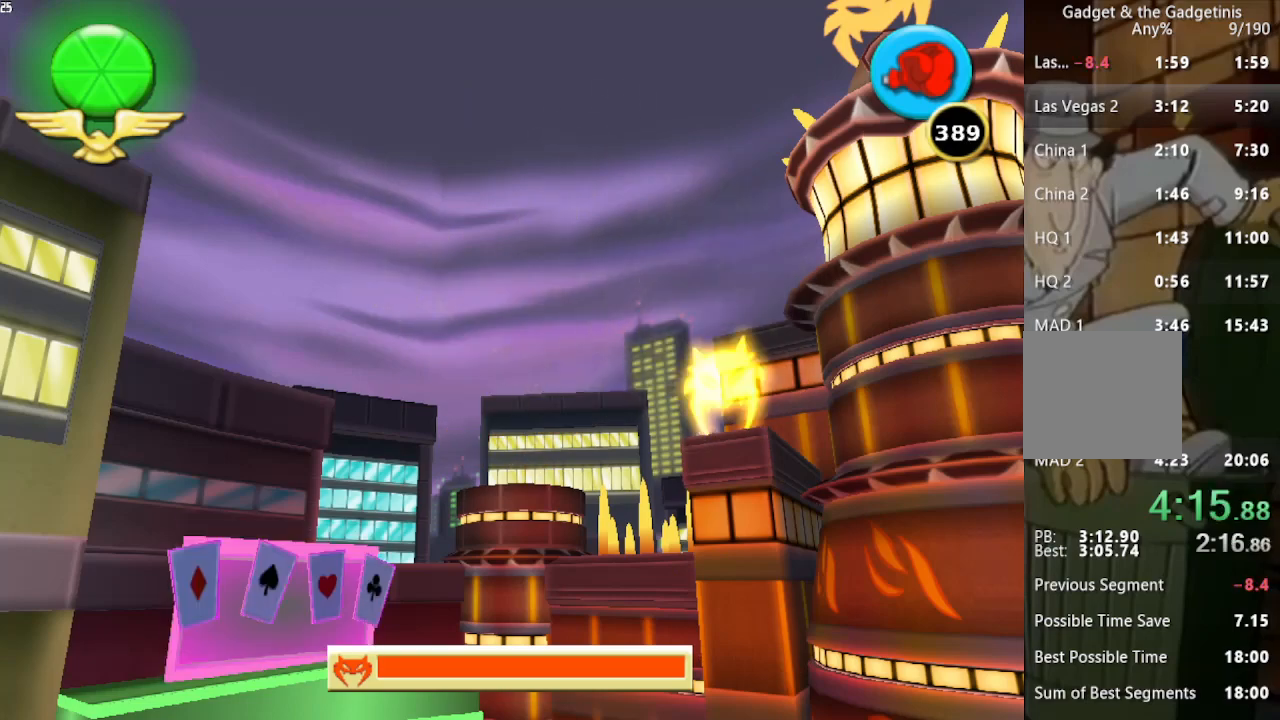
{"buttons": [], "left_stick": "down", "right_stick": "center", "button_events": []}
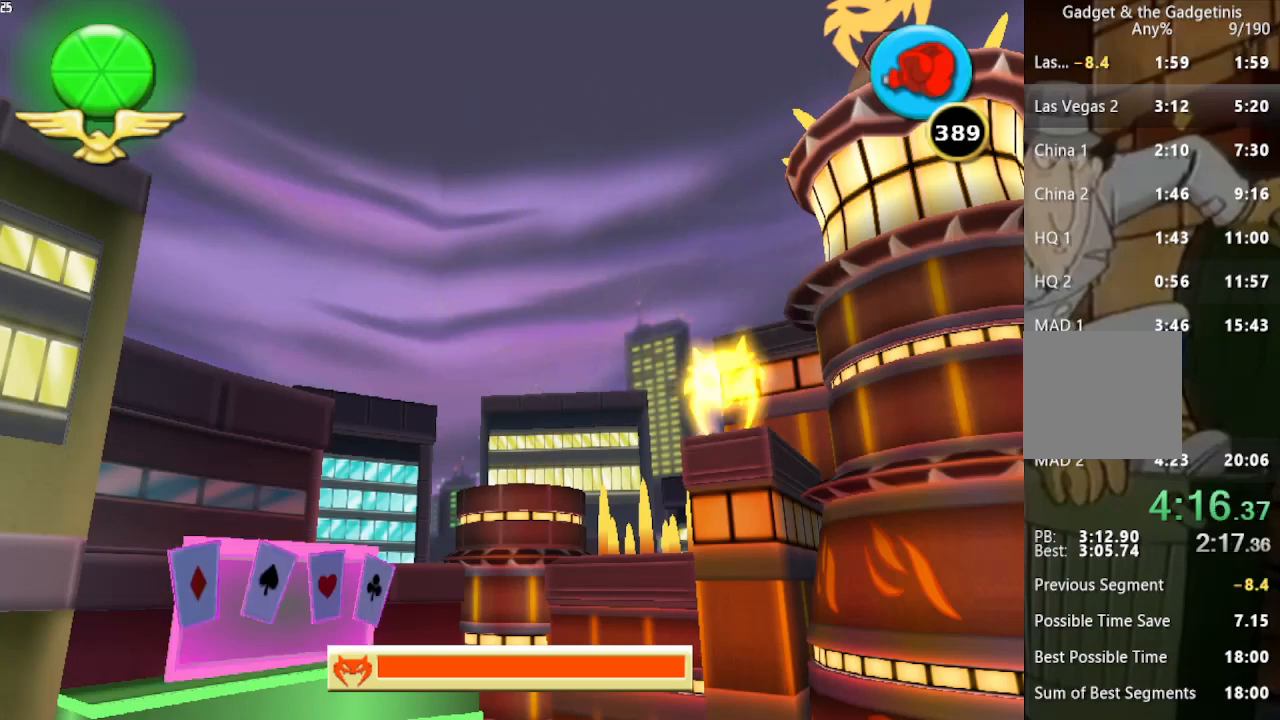
{"buttons": [], "left_stick": "down", "right_stick": "center", "button_events": []}
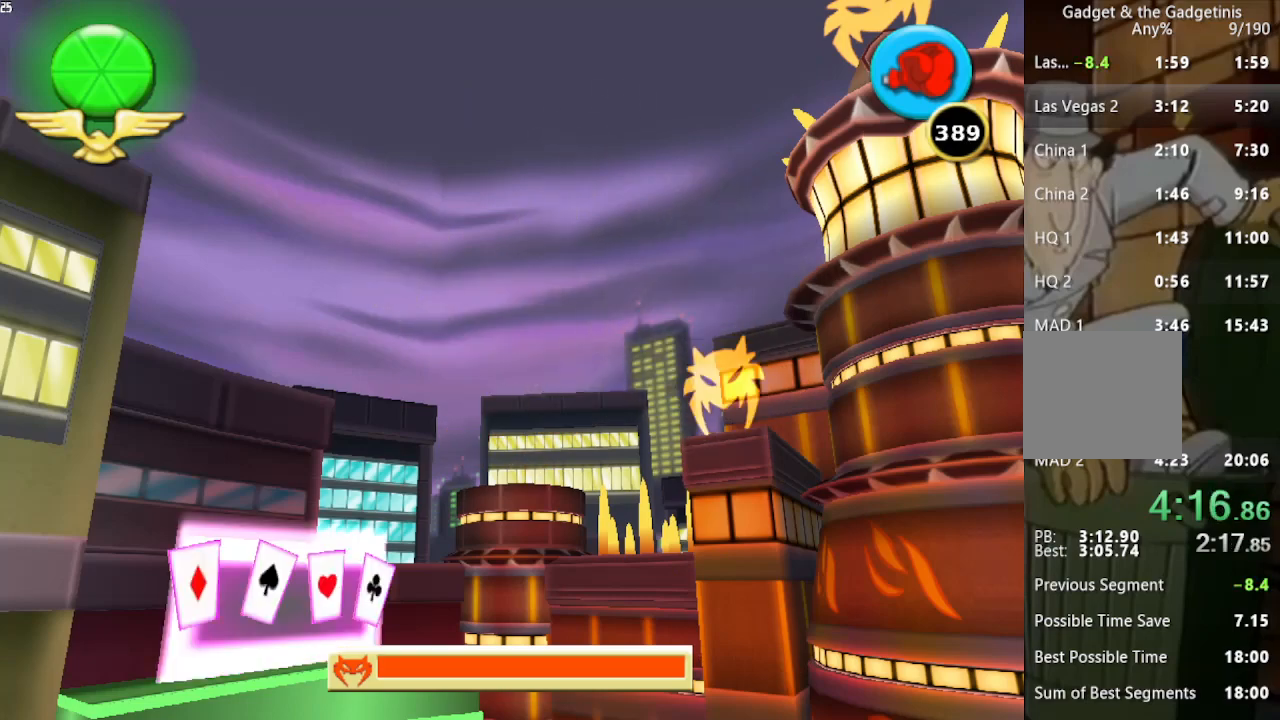
{"buttons": [], "left_stick": "down", "right_stick": "center", "button_events": []}
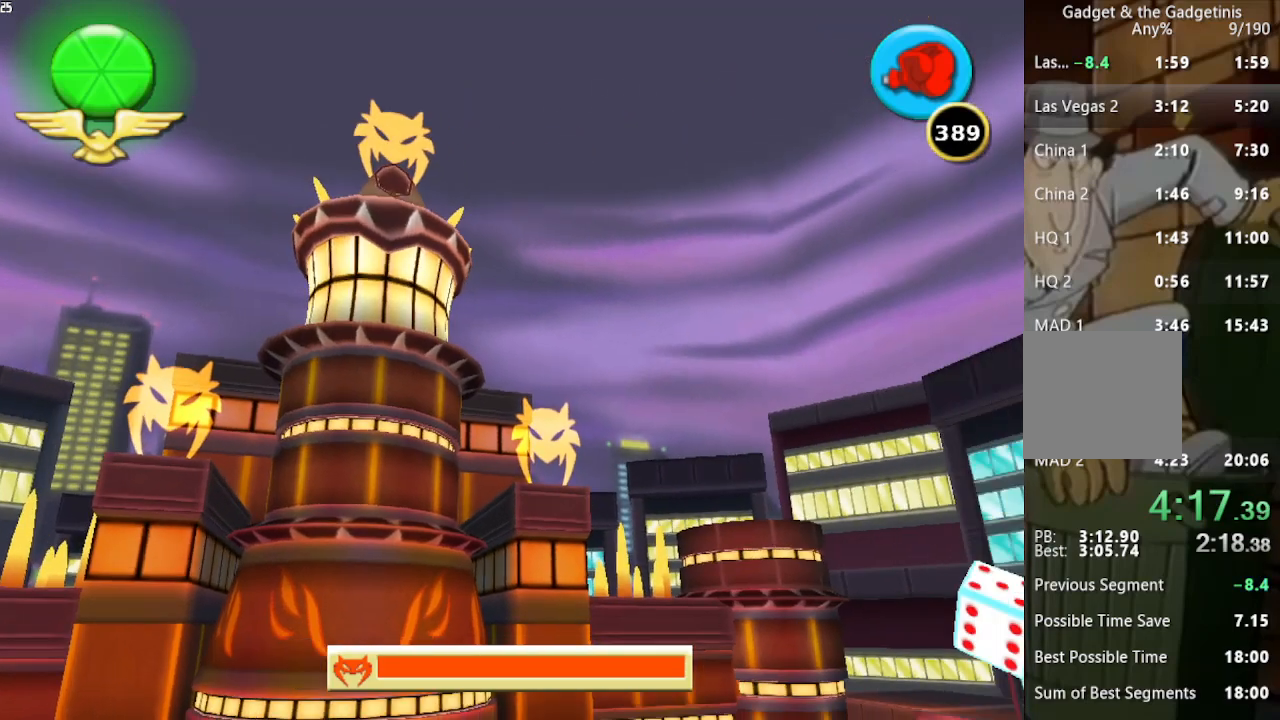
{"buttons": [], "left_stick": "down", "right_stick": "center", "button_events": []}
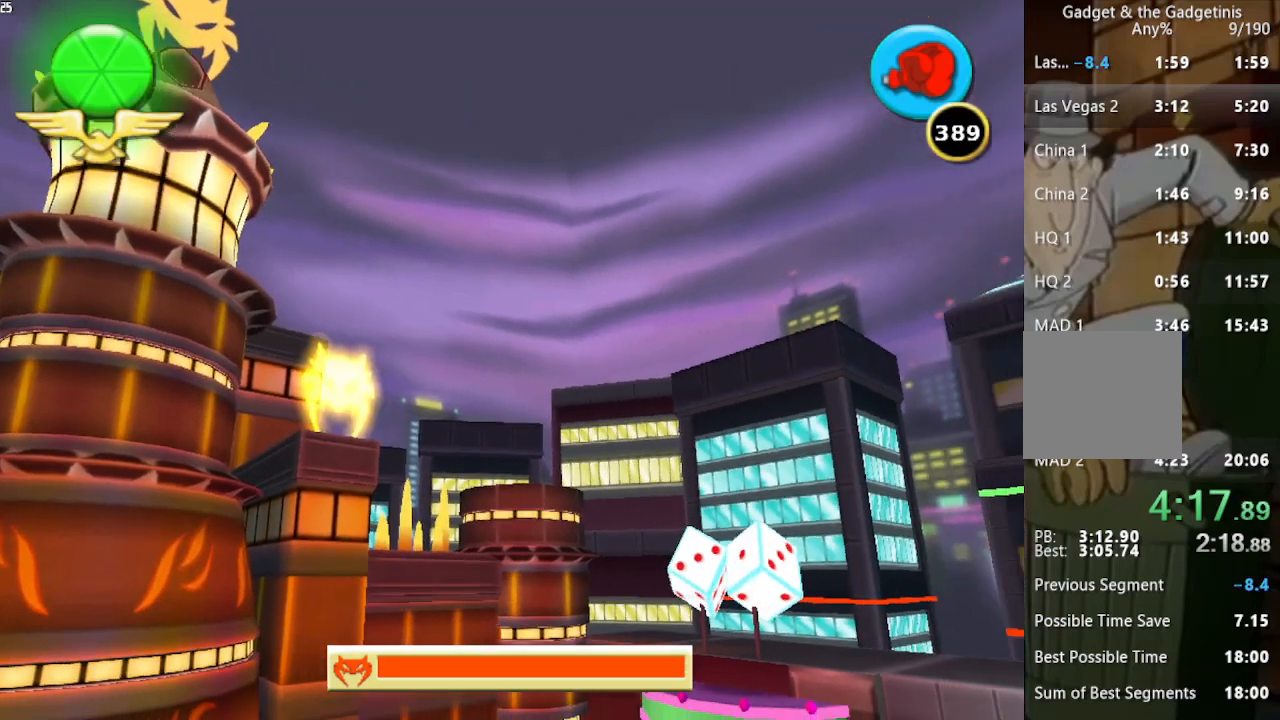
{"buttons": [], "left_stick": "down", "right_stick": "center", "button_events": []}
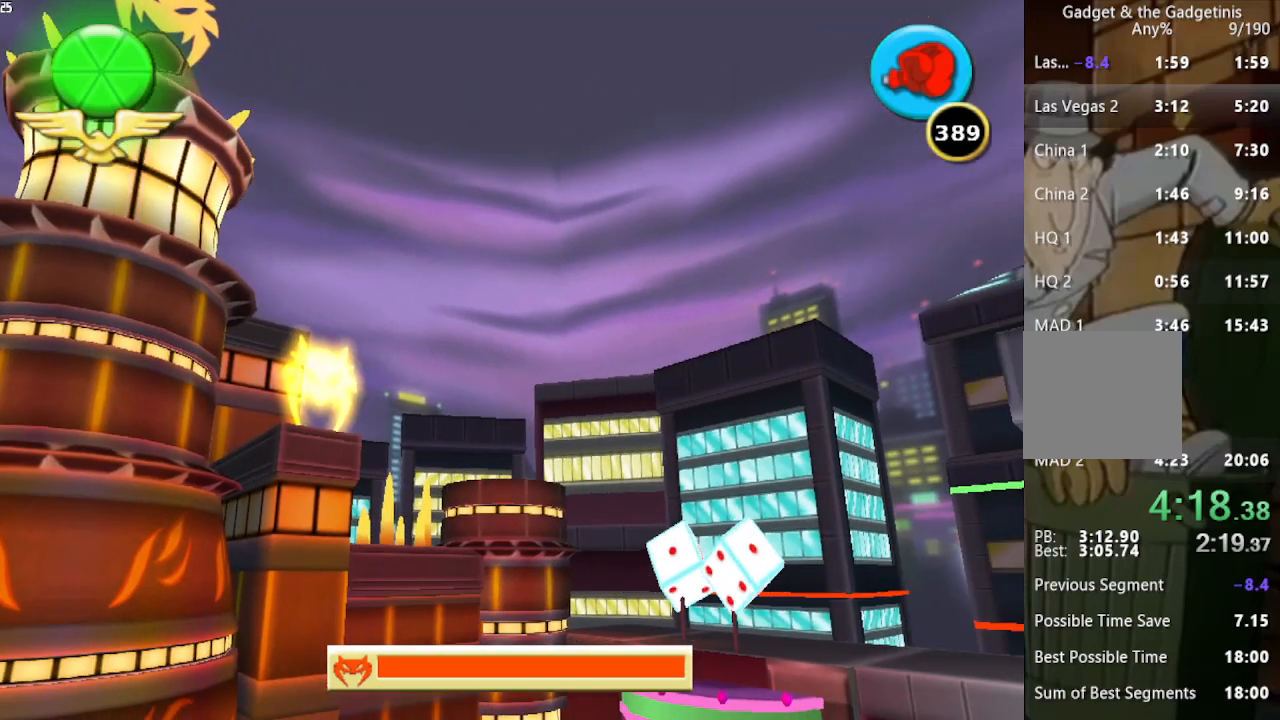
{"buttons": [], "left_stick": "down", "right_stick": "center", "button_events": []}
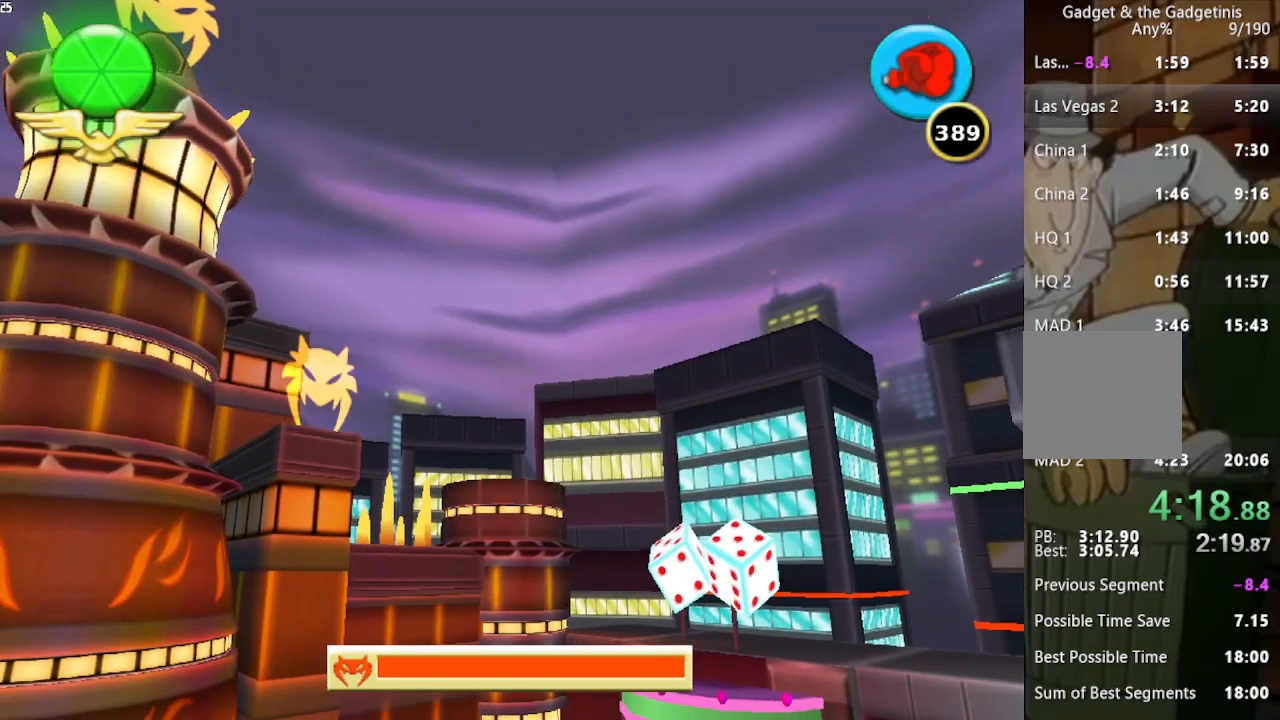
{"buttons": [], "left_stick": "down", "right_stick": "center", "button_events": []}
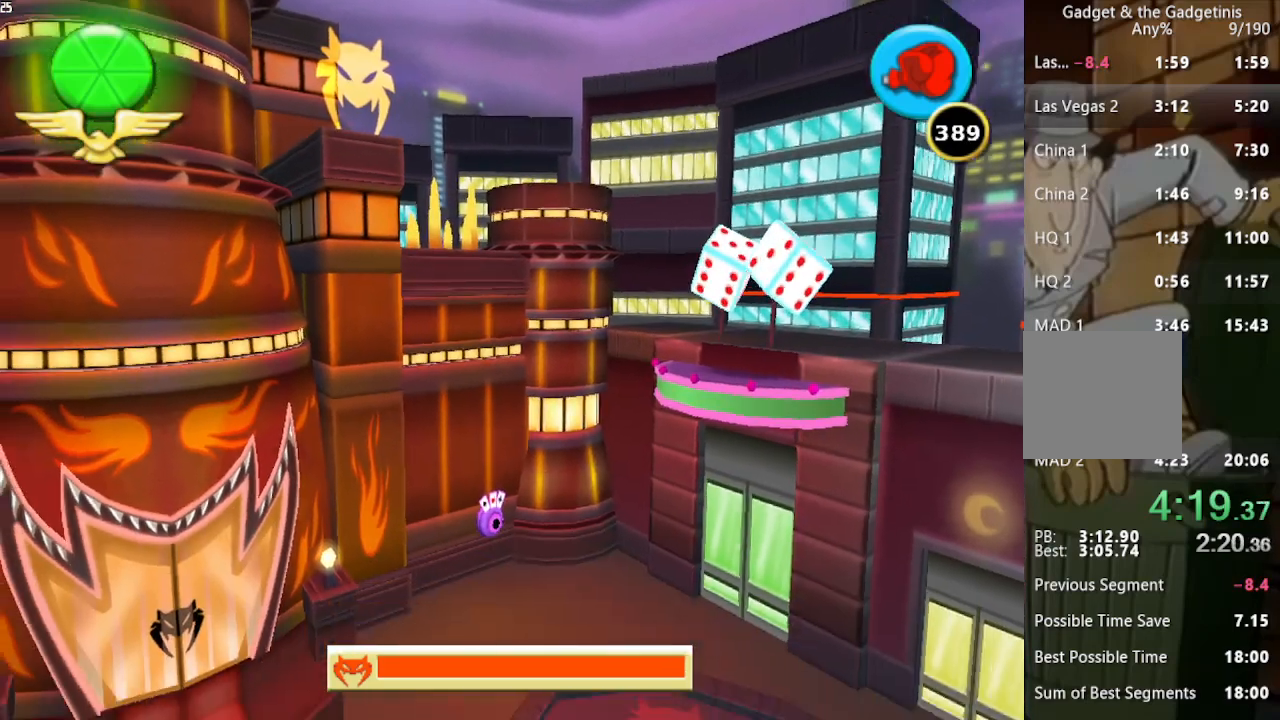
{"buttons": [], "left_stick": "down", "right_stick": "center", "button_events": []}
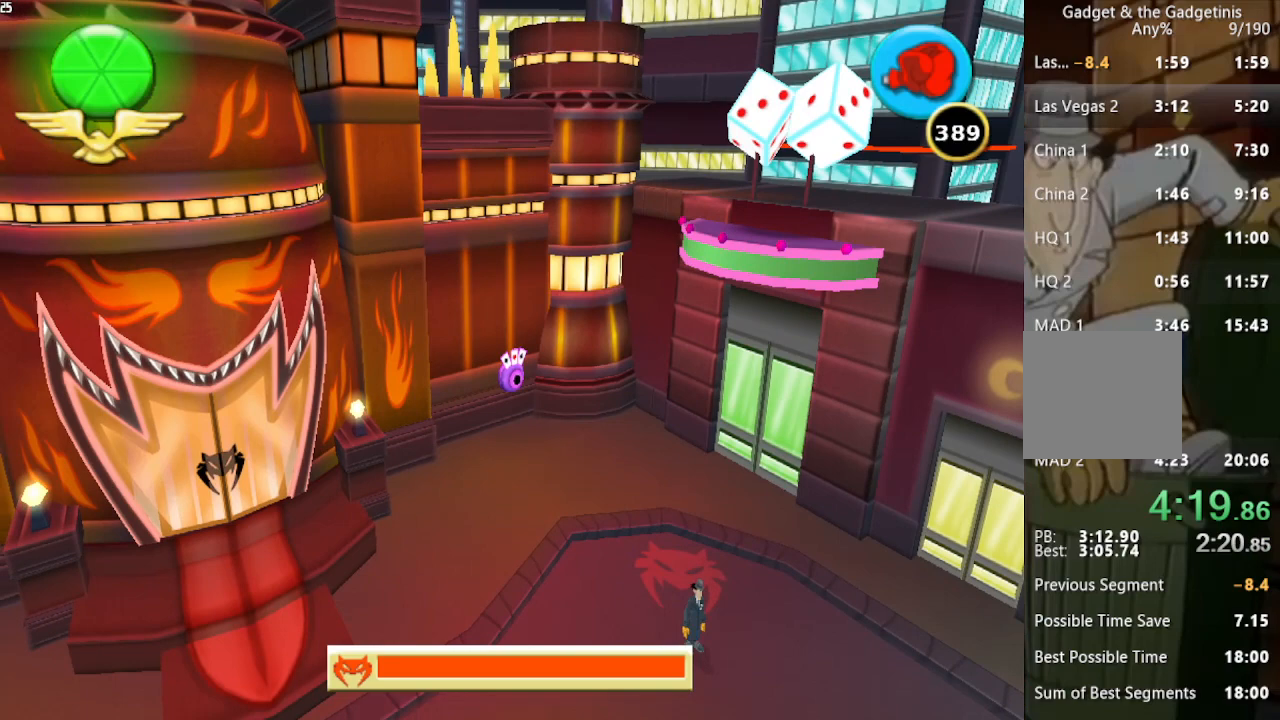
{"buttons": [], "left_stick": "down", "right_stick": "center", "button_events": []}
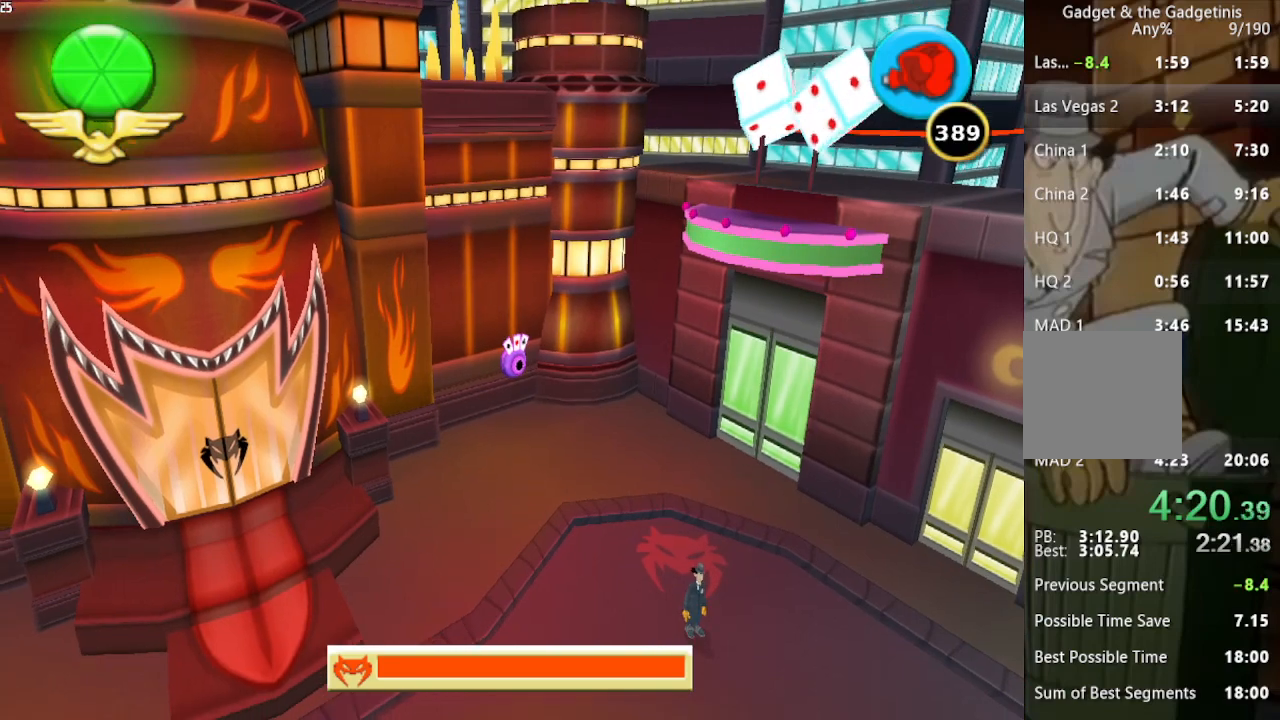
{"buttons": [], "left_stick": "down", "right_stick": "center", "button_events": []}
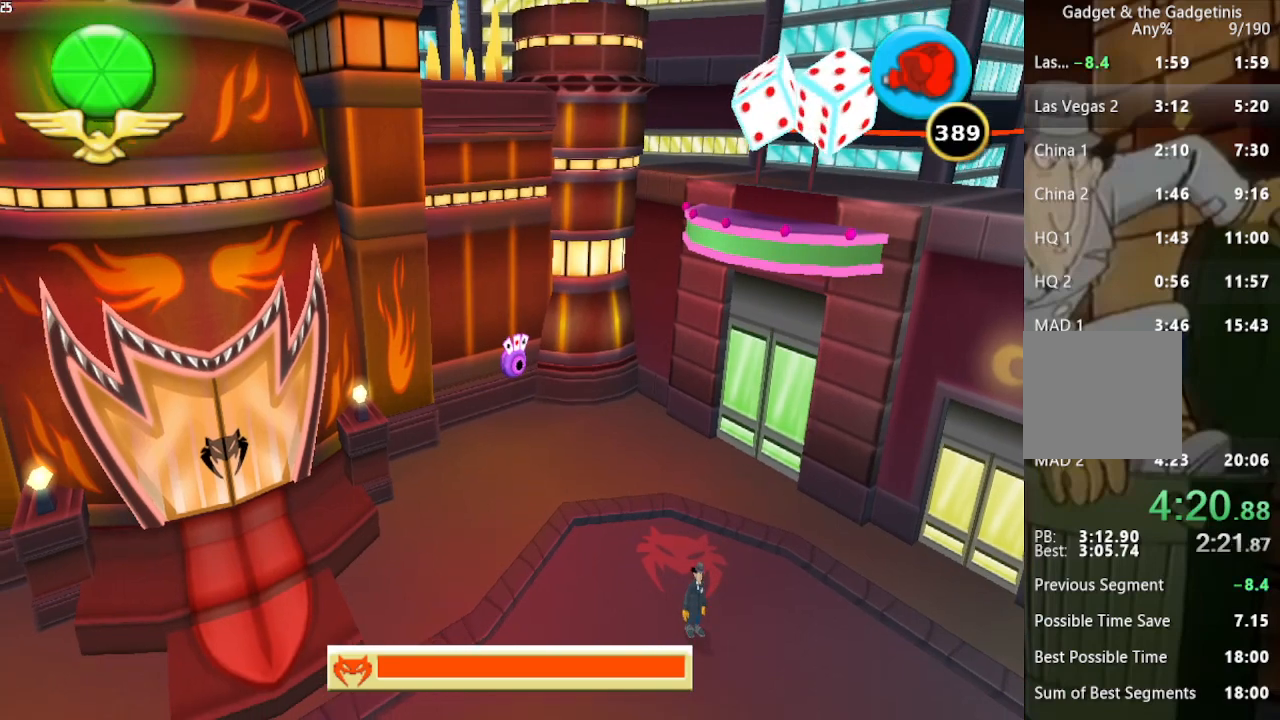
{"buttons": [], "left_stick": "down", "right_stick": "center", "button_events": []}